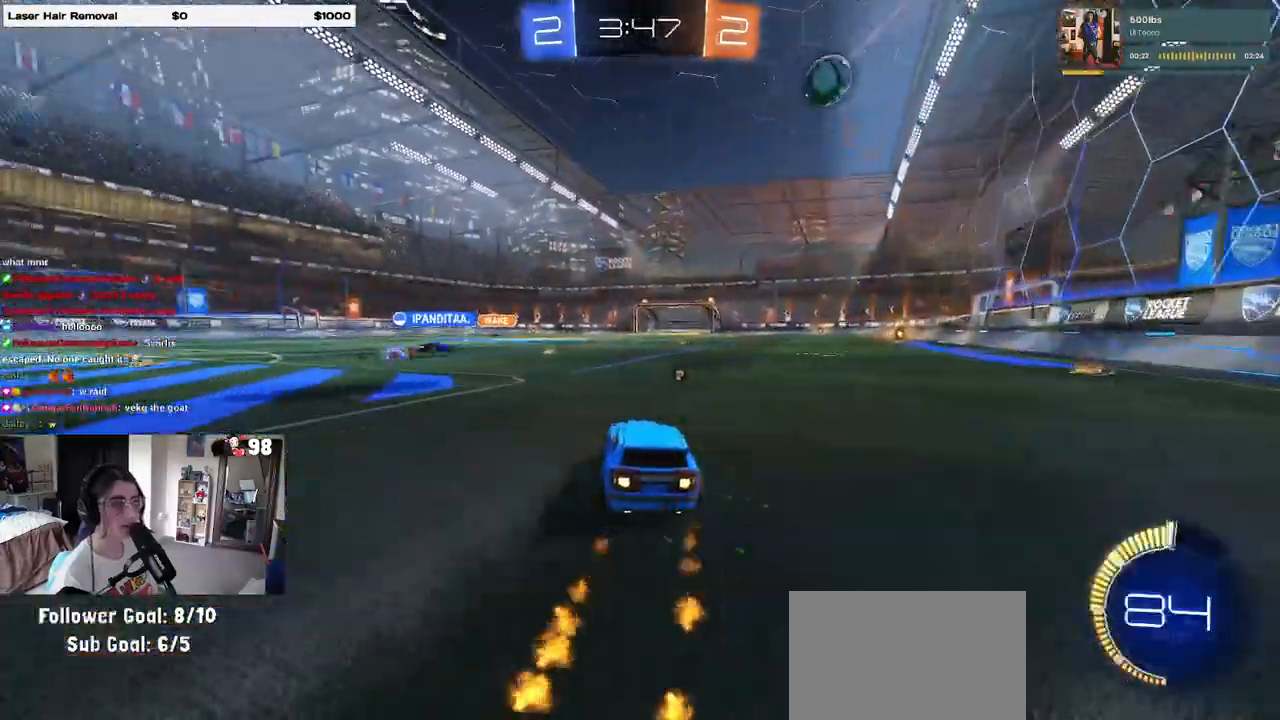
Gameplay with a controller (PlayStation layout); each line is a JSON object with the inputs held at the frame after it. "events" lists button and stick changes between this image and that frame as [ms after this image, input, new state], when the widget could be followed in between.
{"buttons": ["R2"], "left_stick": "center", "right_stick": "center", "events": [[67, "left_stick", "center"], [100, "R1", "up"], [133, "TRIANGLE", "down"], [267, "TRIANGLE", "up"]]}
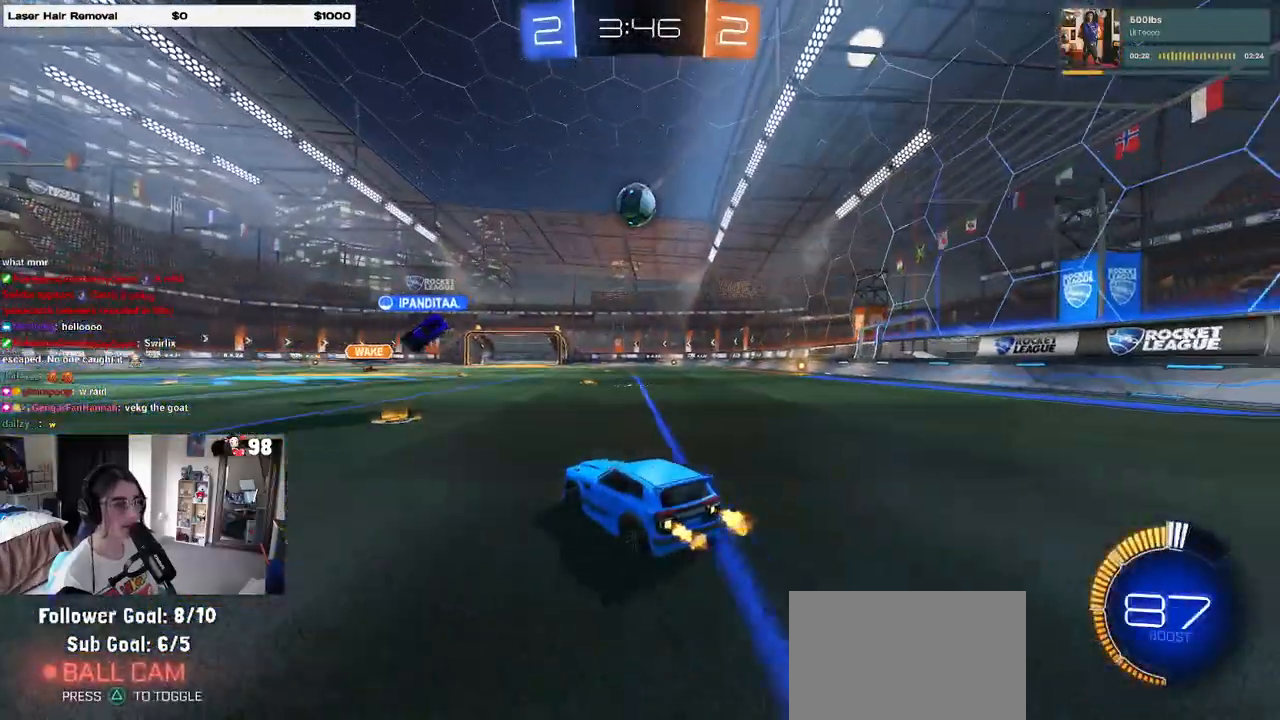
{"buttons": ["R2"], "left_stick": "center", "right_stick": "center", "events": [[67, "left_stick", "right"], [300, "left_stick", "center"]]}
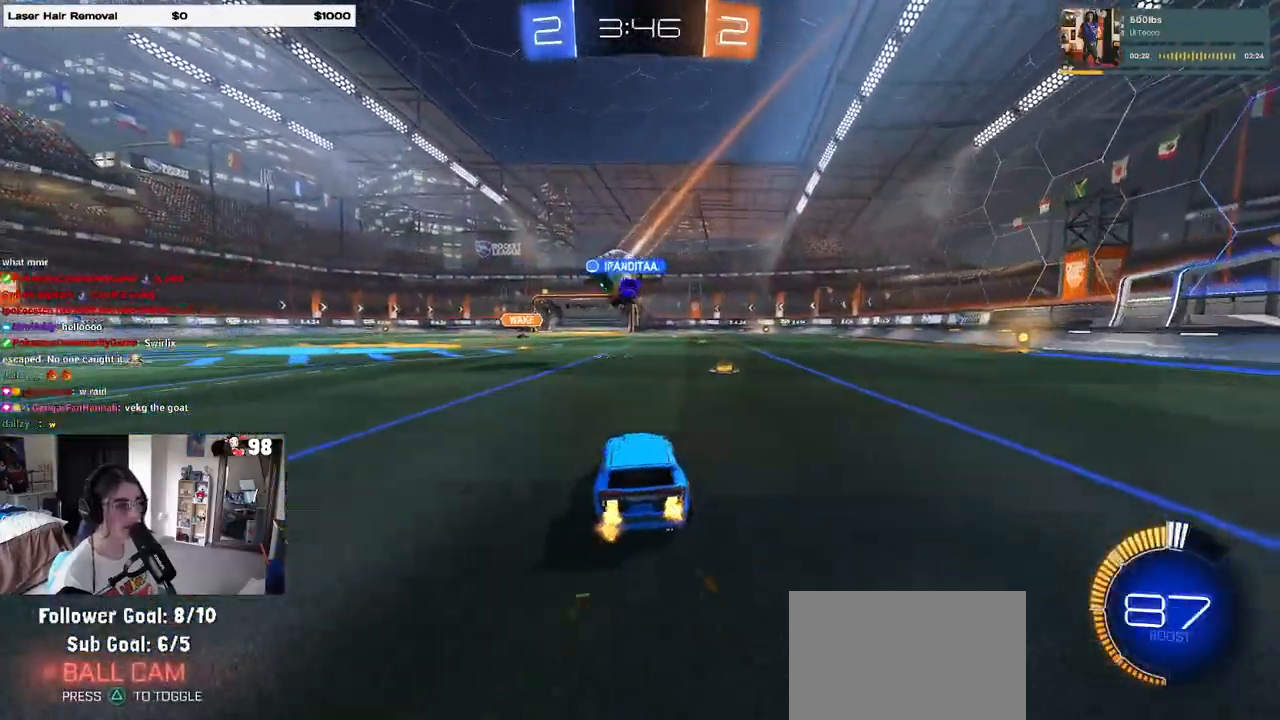
{"buttons": ["R2"], "left_stick": "left", "right_stick": "center", "events": [[50, "left_stick", "right"], [183, "left_stick", "center"], [250, "left_stick", "left"]]}
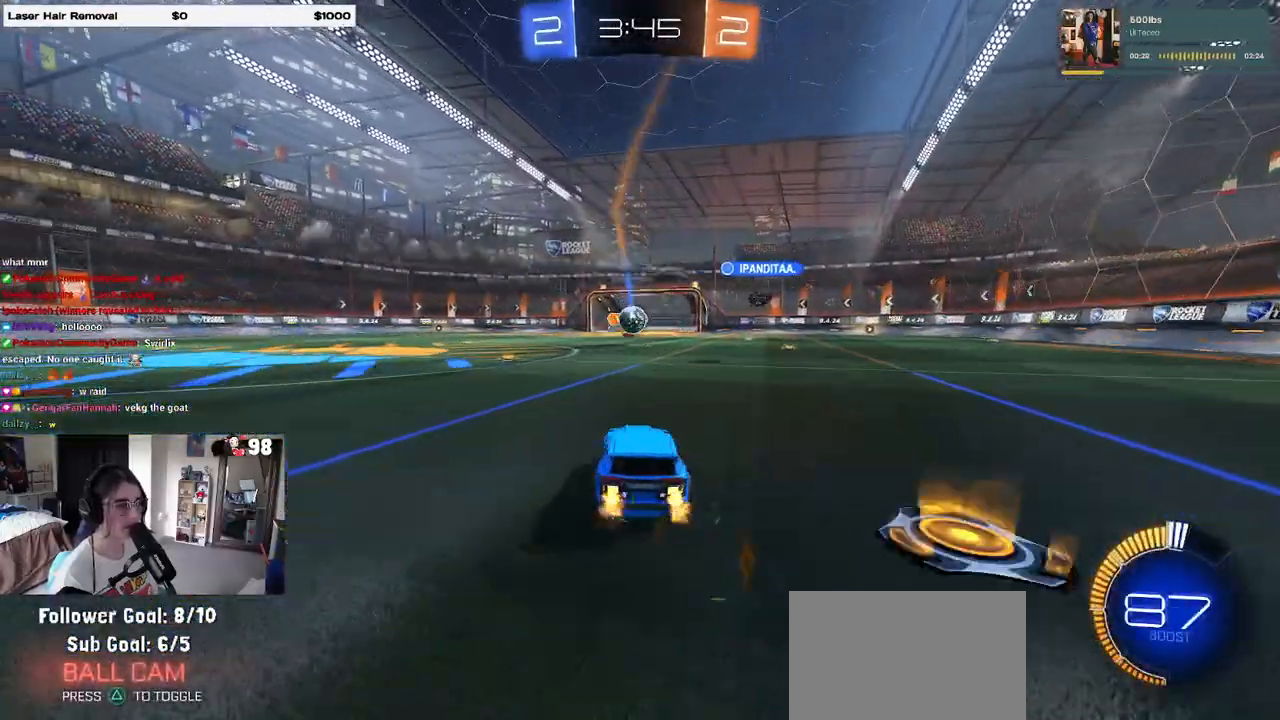
{"buttons": ["R1", "R2"], "left_stick": "center", "right_stick": "center", "events": [[150, "left_stick", "center"], [300, "left_stick", "left"], [467, "R1", "down"], [483, "left_stick", "center"]]}
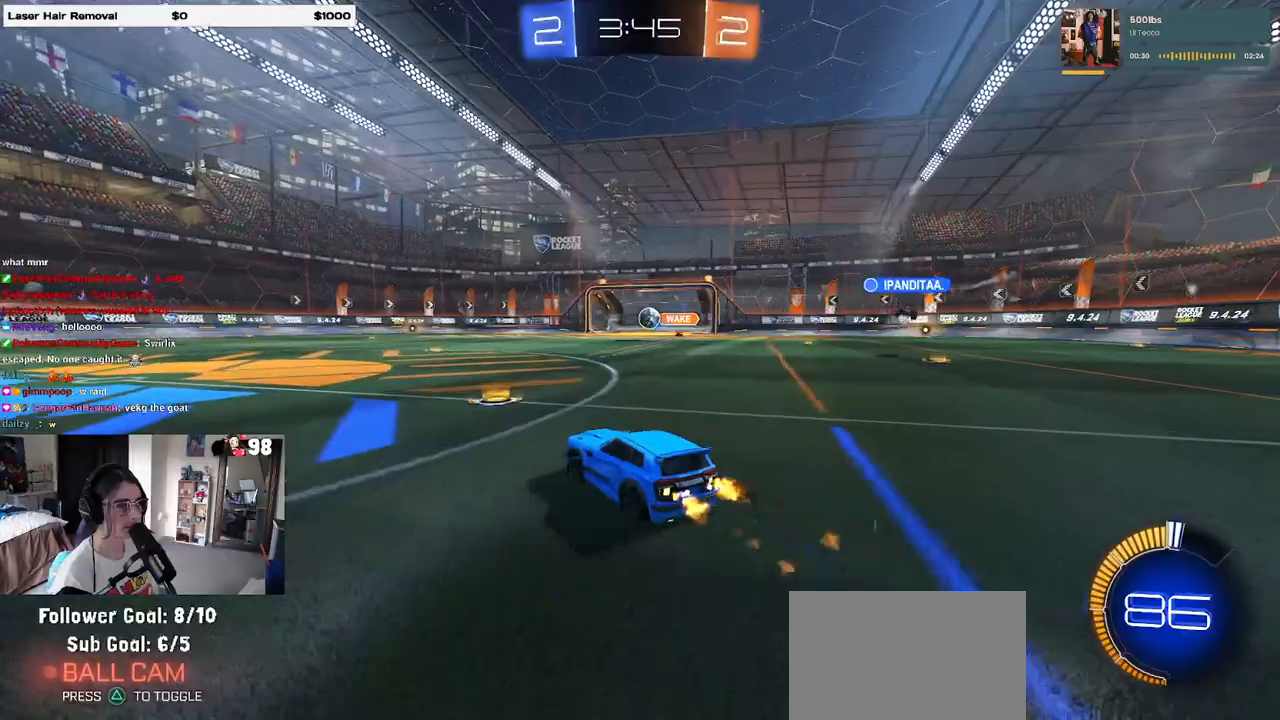
{"buttons": ["R1", "R2"], "left_stick": "right", "right_stick": "center", "events": [[433, "left_stick", "right"]]}
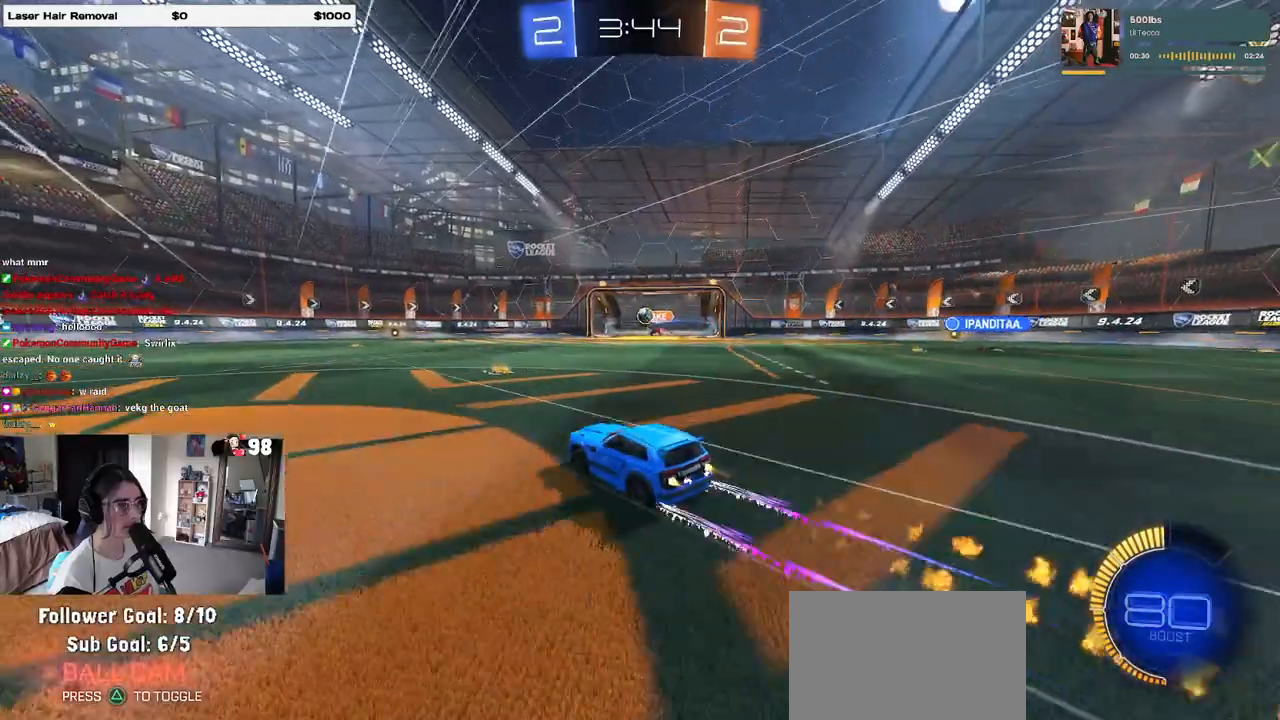
{"buttons": ["R2"], "left_stick": "left", "right_stick": "center", "events": [[50, "R1", "up"], [83, "left_stick", "center"], [300, "left_stick", "left"]]}
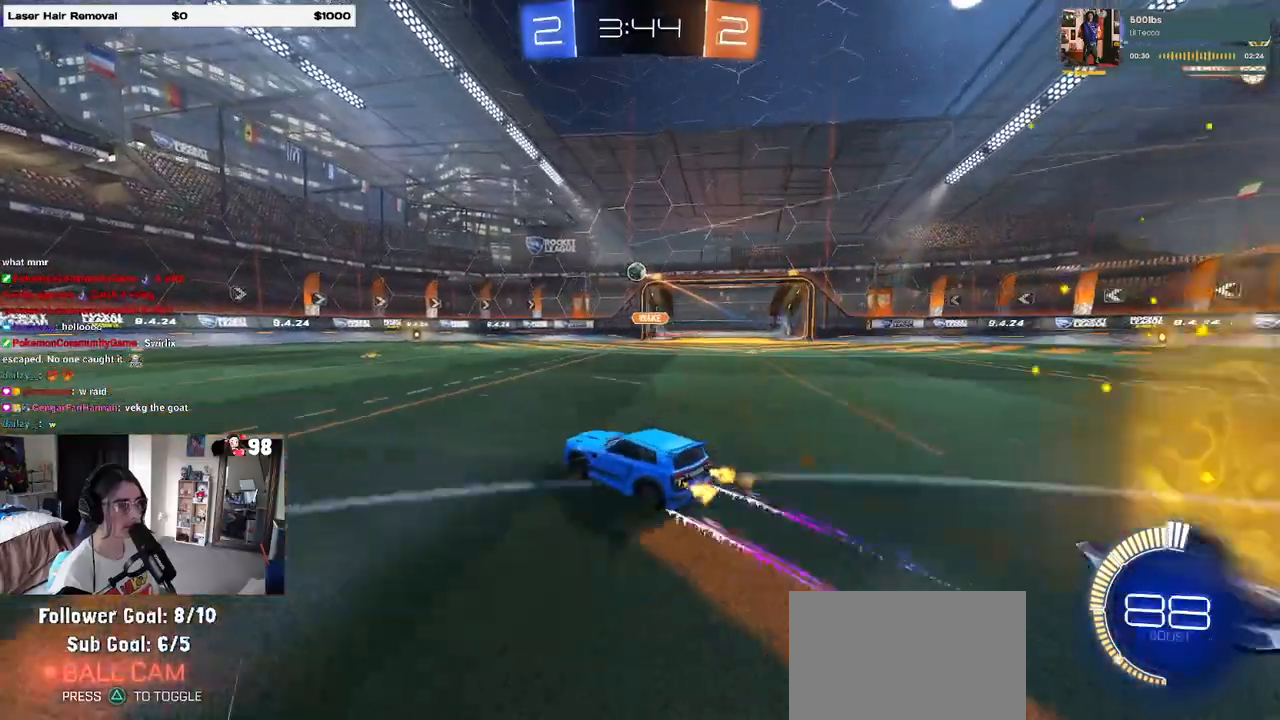
{"buttons": ["R2"], "left_stick": "left", "right_stick": "center", "events": [[233, "left_stick", "center"], [417, "left_stick", "left"]]}
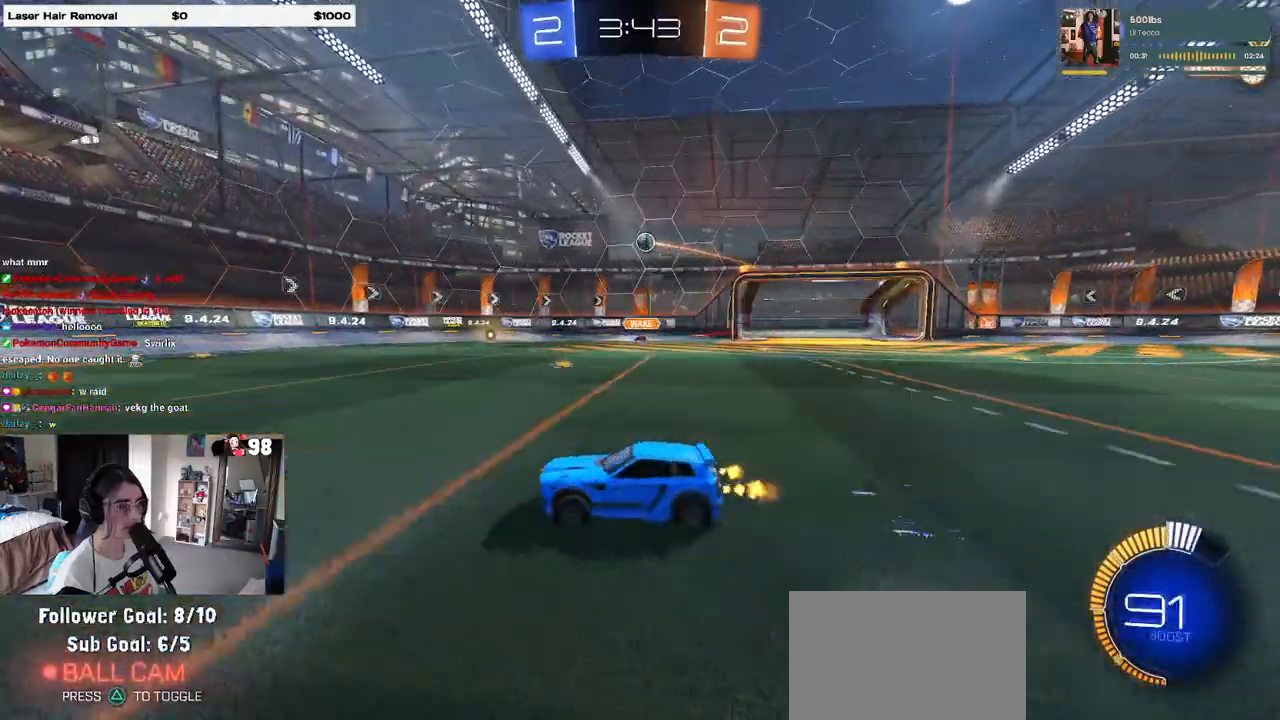
{"buttons": ["R2"], "left_stick": "right", "right_stick": "center", "events": [[150, "left_stick", "center"], [233, "left_stick", "right"], [333, "SQUARE", "down"], [450, "SQUARE", "up"]]}
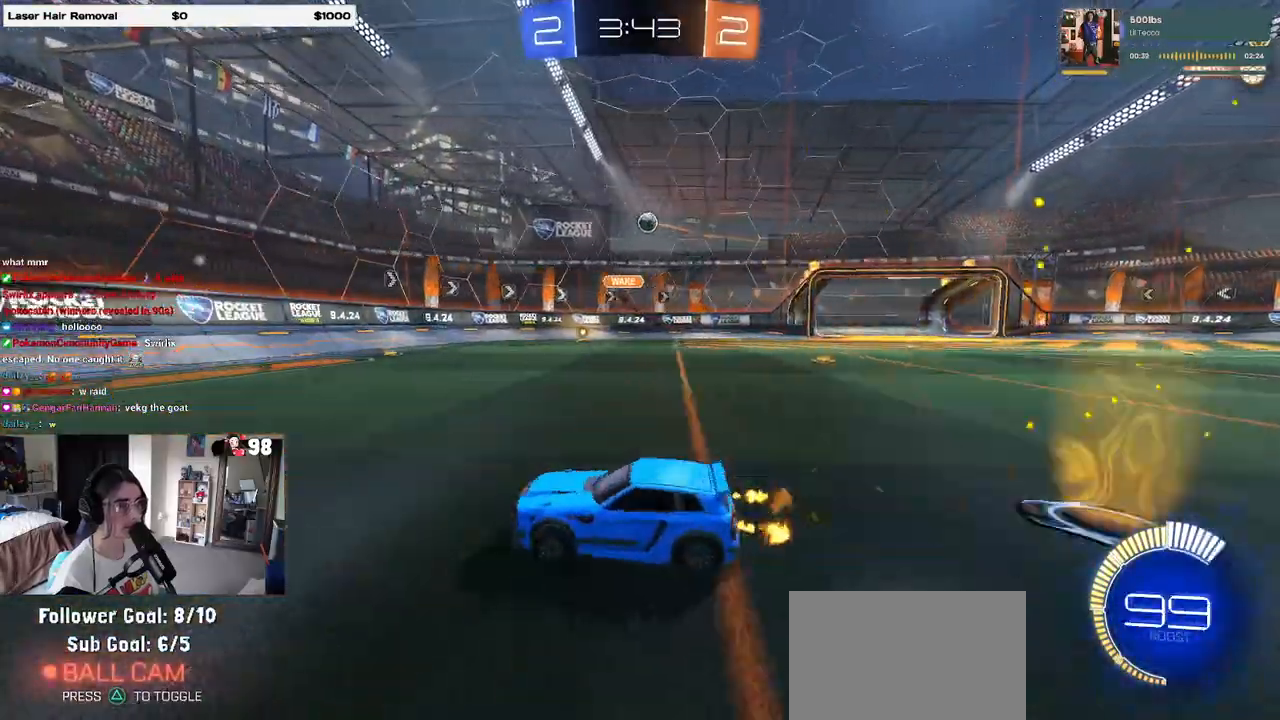
{"buttons": ["R2"], "left_stick": "left", "right_stick": "center", "events": [[133, "left_stick", "center"], [333, "left_stick", "left"]]}
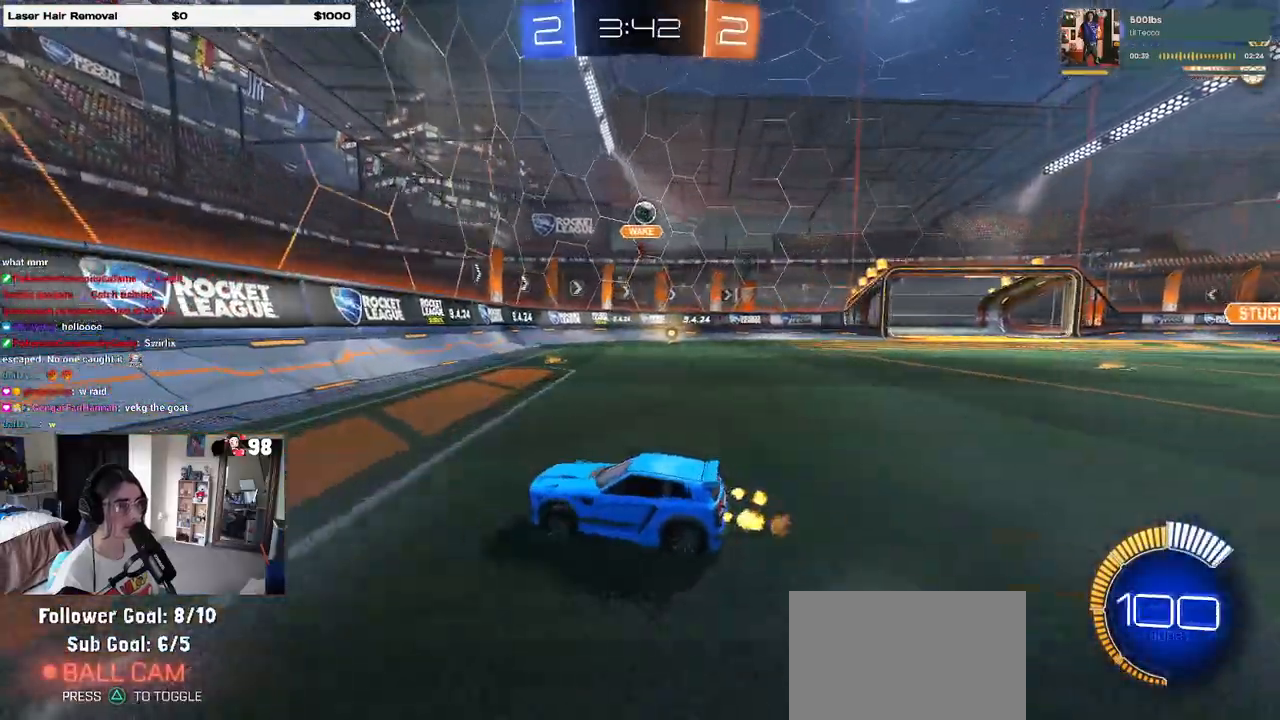
{"buttons": ["R2"], "left_stick": "down-right", "right_stick": "center", "events": [[17, "left_stick", "center"], [100, "left_stick", "right"], [383, "left_stick", "center"], [500, "left_stick", "down-right"]]}
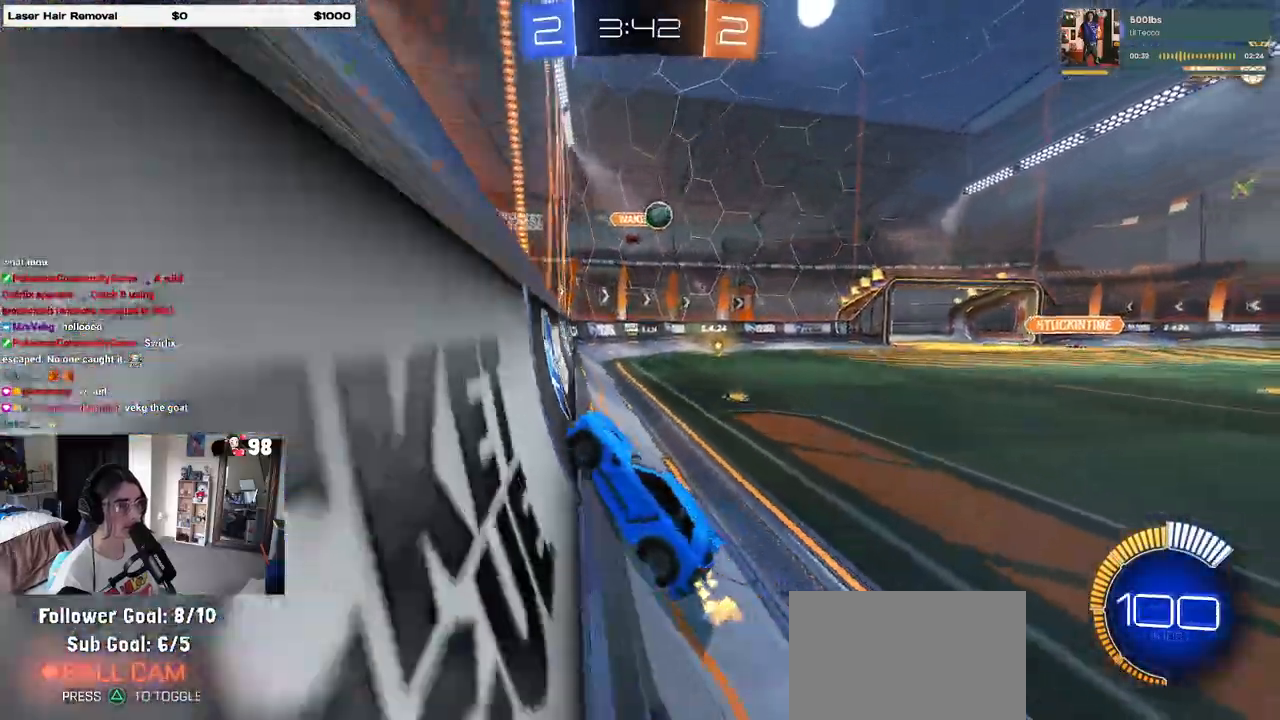
{"buttons": ["CROSS", "L1", "R1", "R2"], "left_stick": "down", "right_stick": "center", "events": [[67, "SQUARE", "down"], [150, "SQUARE", "up"], [467, "CROSS", "down"], [467, "R1", "down"], [483, "L1", "down"], [483, "left_stick", "down"]]}
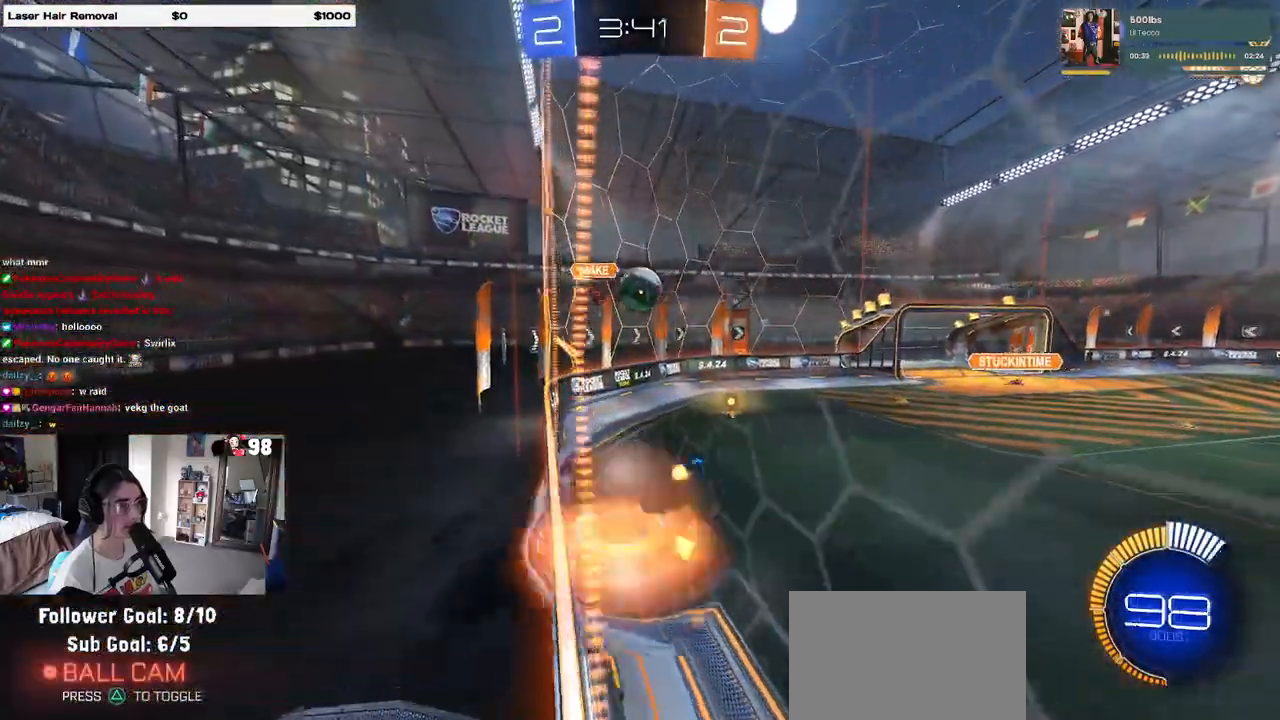
{"buttons": ["R2"], "left_stick": "center", "right_stick": "center", "events": [[150, "CROSS", "up"], [217, "L1", "up"], [217, "R1", "up"], [317, "left_stick", "center"]]}
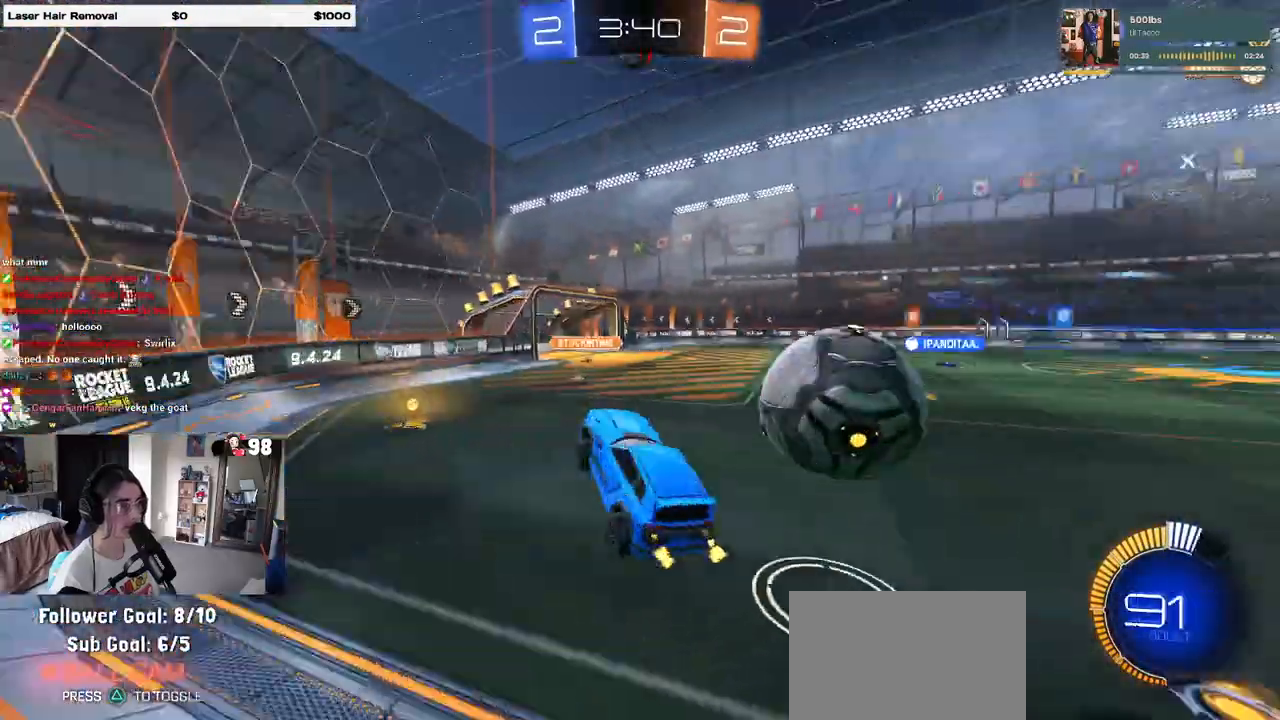
{"buttons": ["R1", "R2"], "left_stick": "center", "right_stick": "center", "events": [[67, "SQUARE", "down"], [83, "left_stick", "left"], [150, "SQUARE", "up"], [250, "left_stick", "up-right"], [300, "CROSS", "down"], [350, "CROSS", "up"], [467, "R1", "down"], [467, "left_stick", "center"]]}
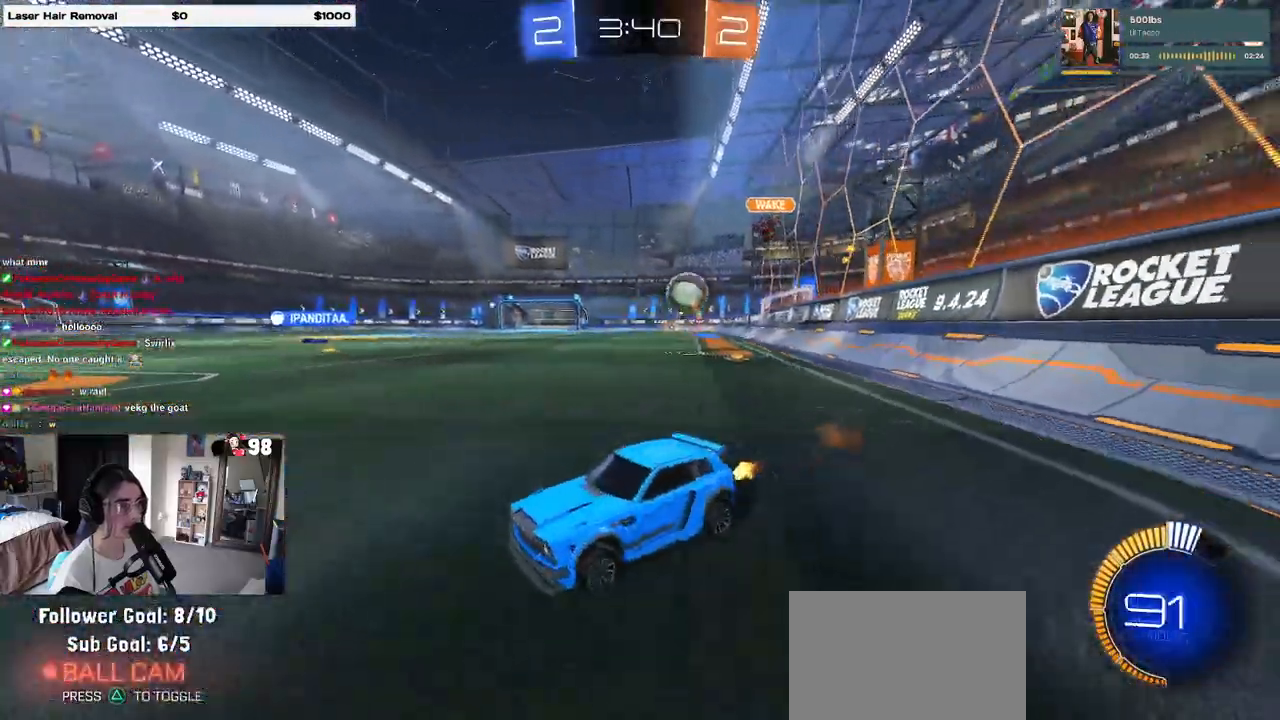
{"buttons": ["R1", "R2"], "left_stick": "right", "right_stick": "center", "events": [[33, "SQUARE", "down"], [133, "left_stick", "right"], [150, "SQUARE", "up"]]}
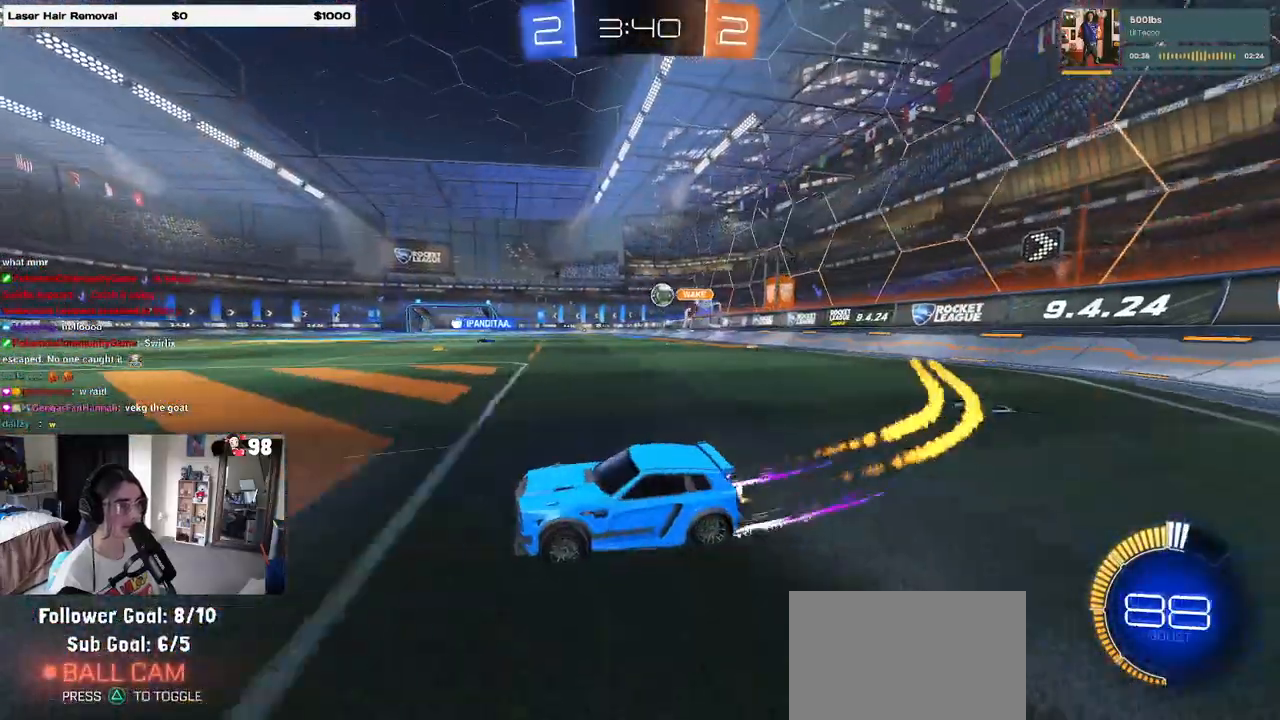
{"buttons": ["R1", "R2"], "left_stick": "right", "right_stick": "center", "events": []}
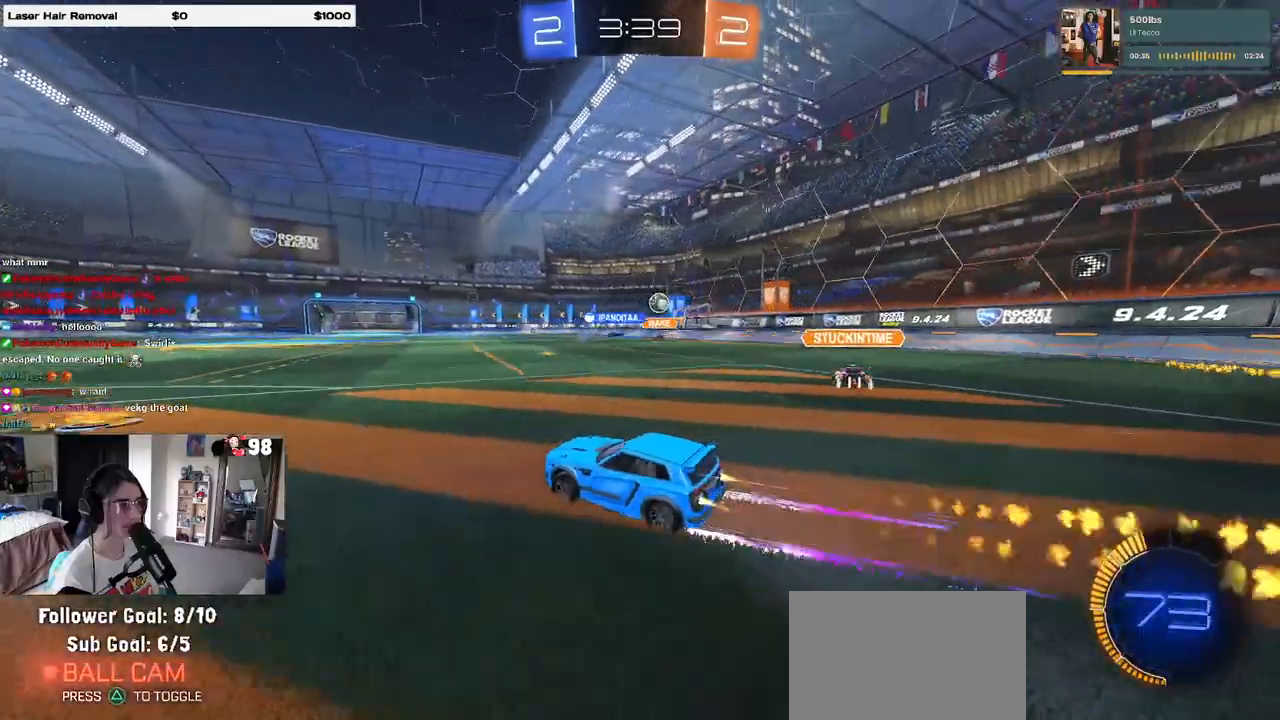
{"buttons": ["R2"], "left_stick": "right", "right_stick": "center", "events": [[167, "R1", "up"], [233, "left_stick", "center"], [433, "left_stick", "right"]]}
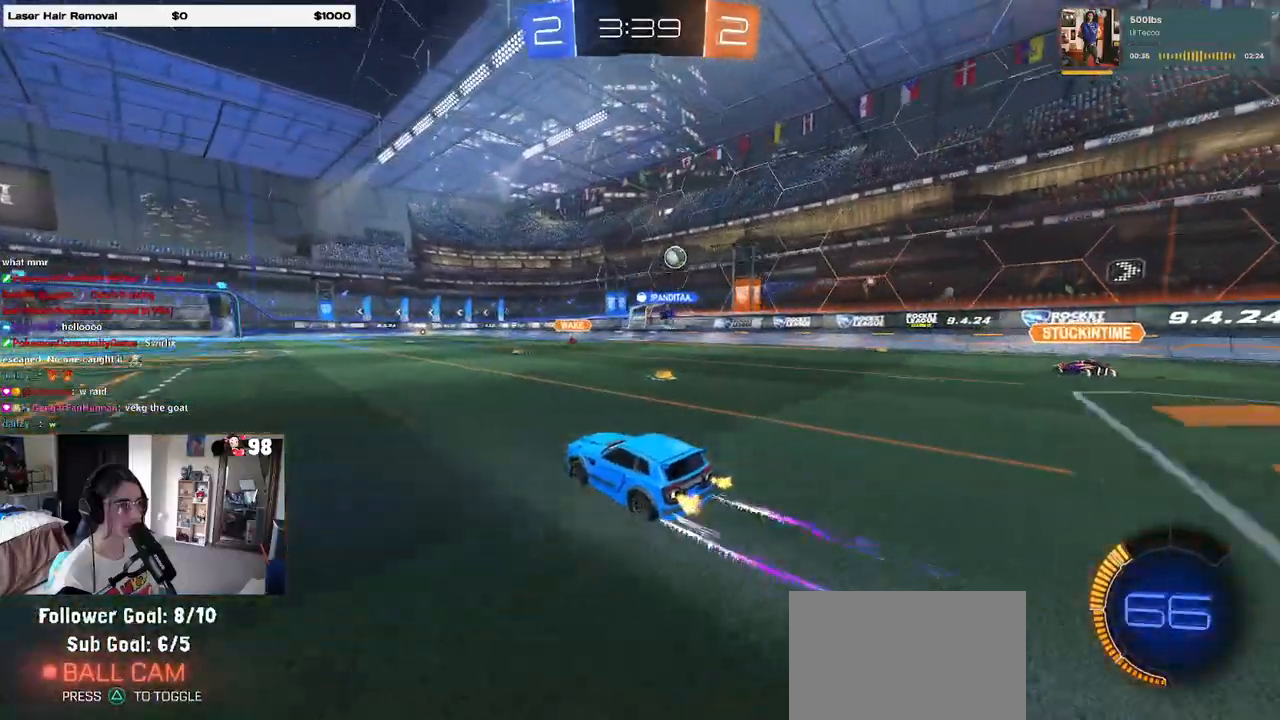
{"buttons": ["R2"], "left_stick": "right", "right_stick": "center", "events": [[100, "left_stick", "center"], [250, "left_stick", "right"]]}
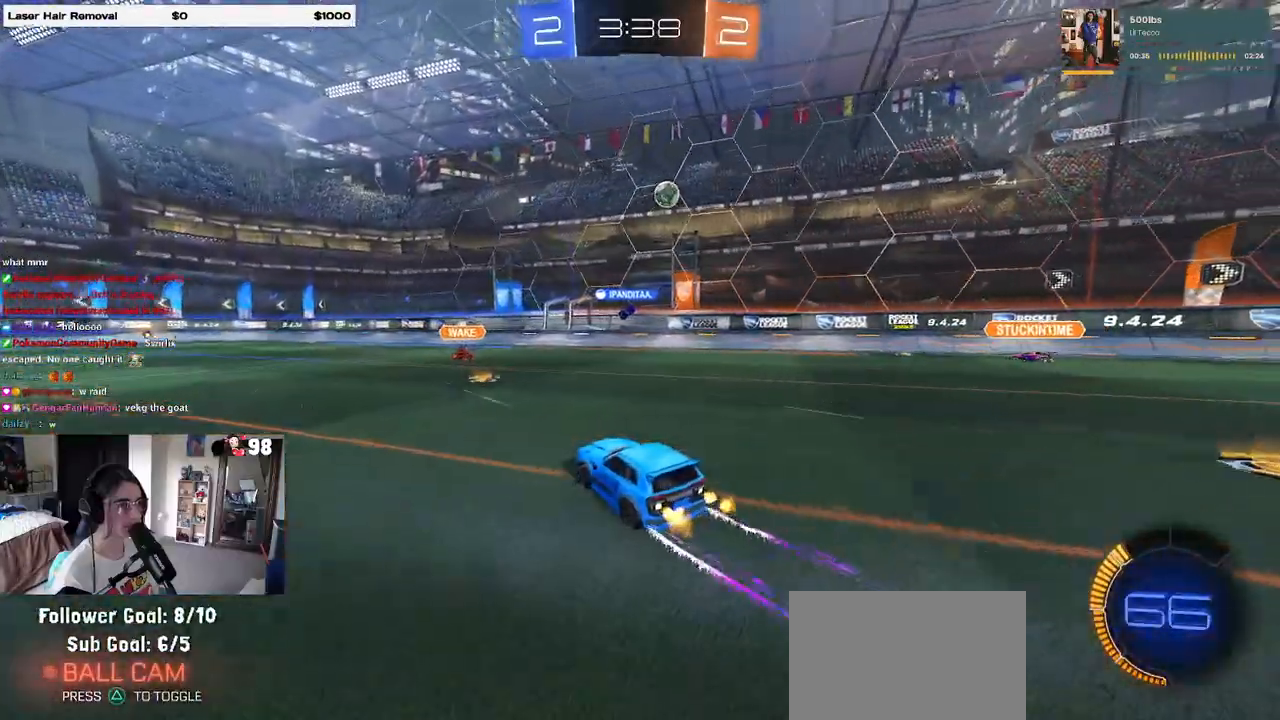
{"buttons": ["R2"], "left_stick": "left", "right_stick": "center", "events": [[67, "R1", "down"], [67, "left_stick", "left"], [267, "R1", "up"]]}
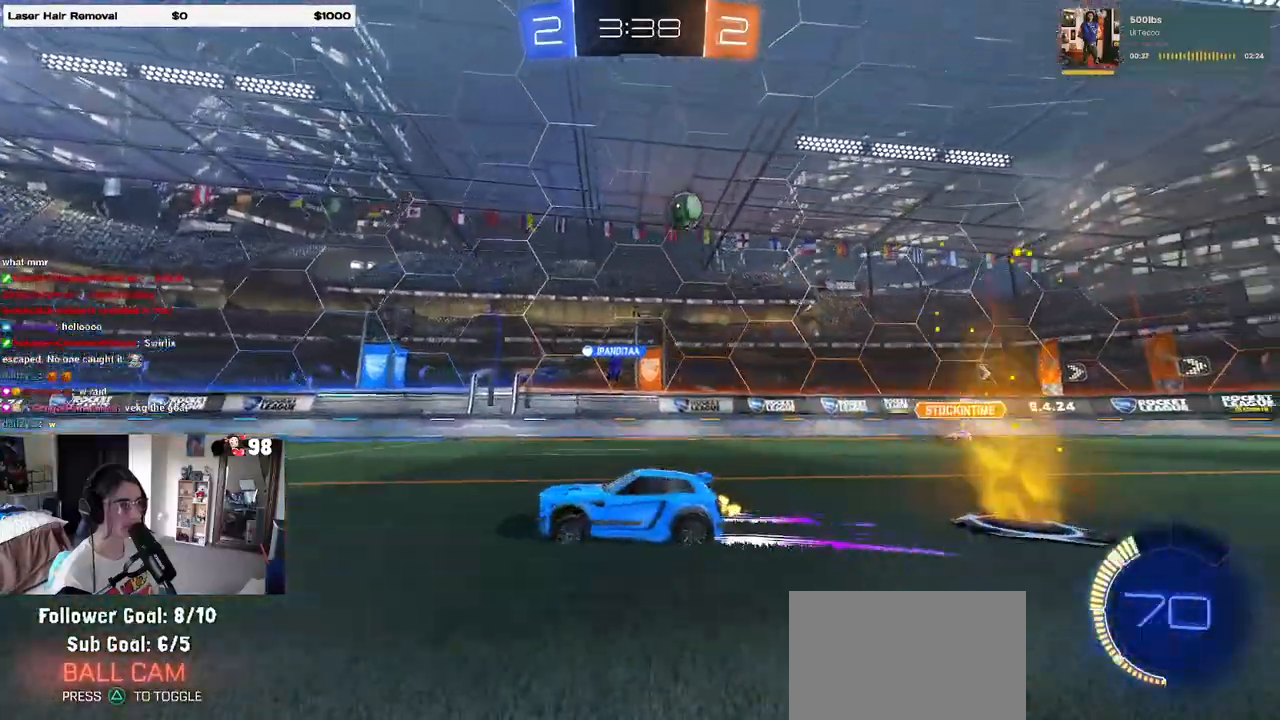
{"buttons": ["R2"], "left_stick": "left", "right_stick": "center", "events": [[267, "SQUARE", "down"], [400, "SQUARE", "up"]]}
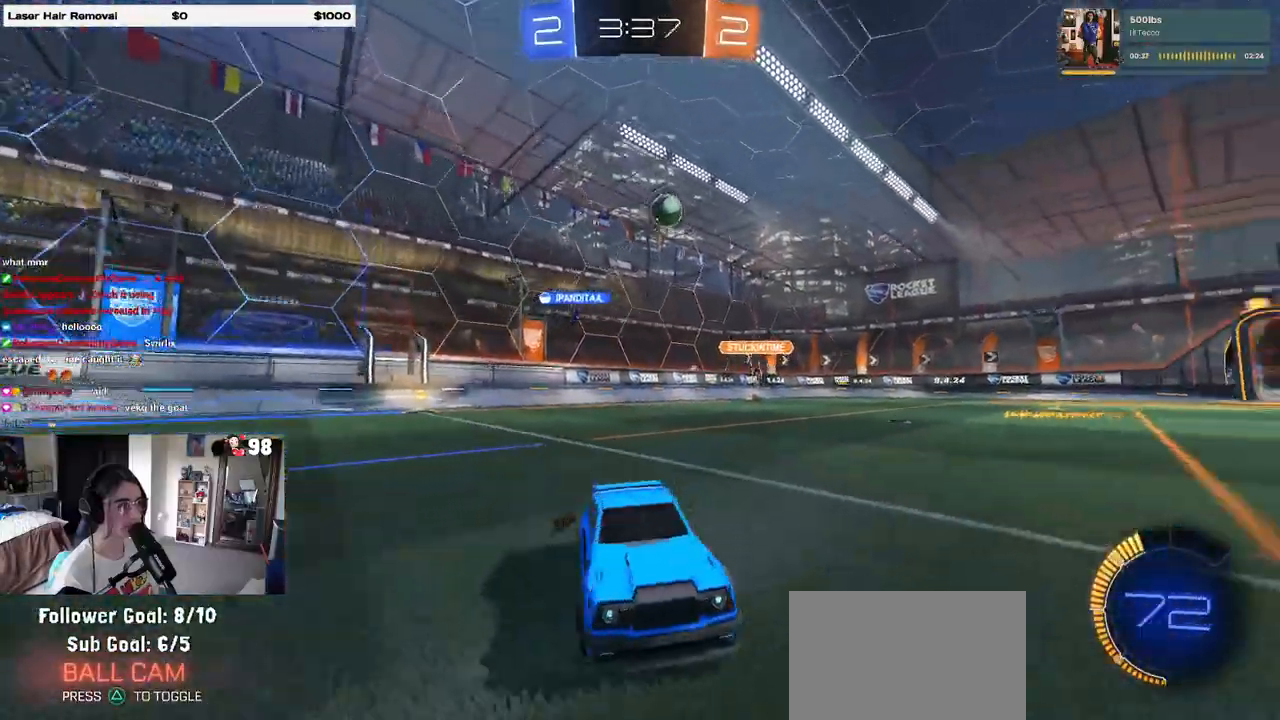
{"buttons": ["R2"], "left_stick": "right", "right_stick": "center", "events": [[350, "left_stick", "right"]]}
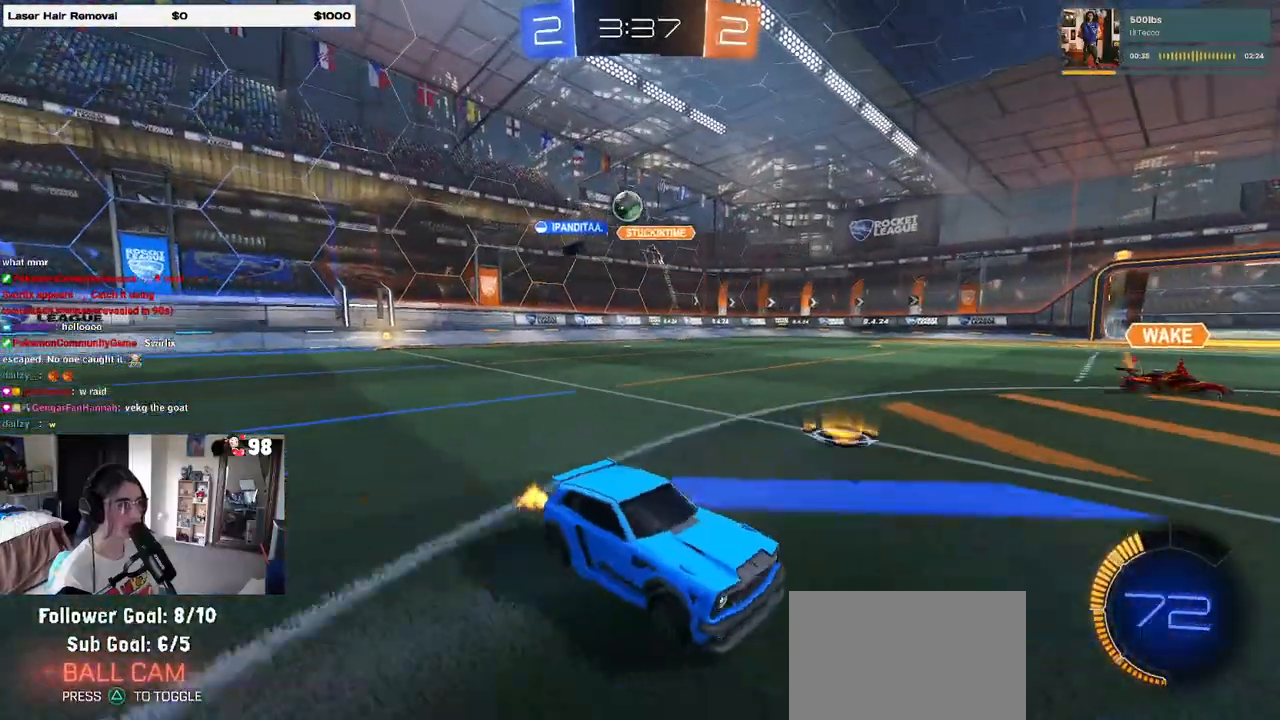
{"buttons": ["R2"], "left_stick": "right", "right_stick": "center", "events": []}
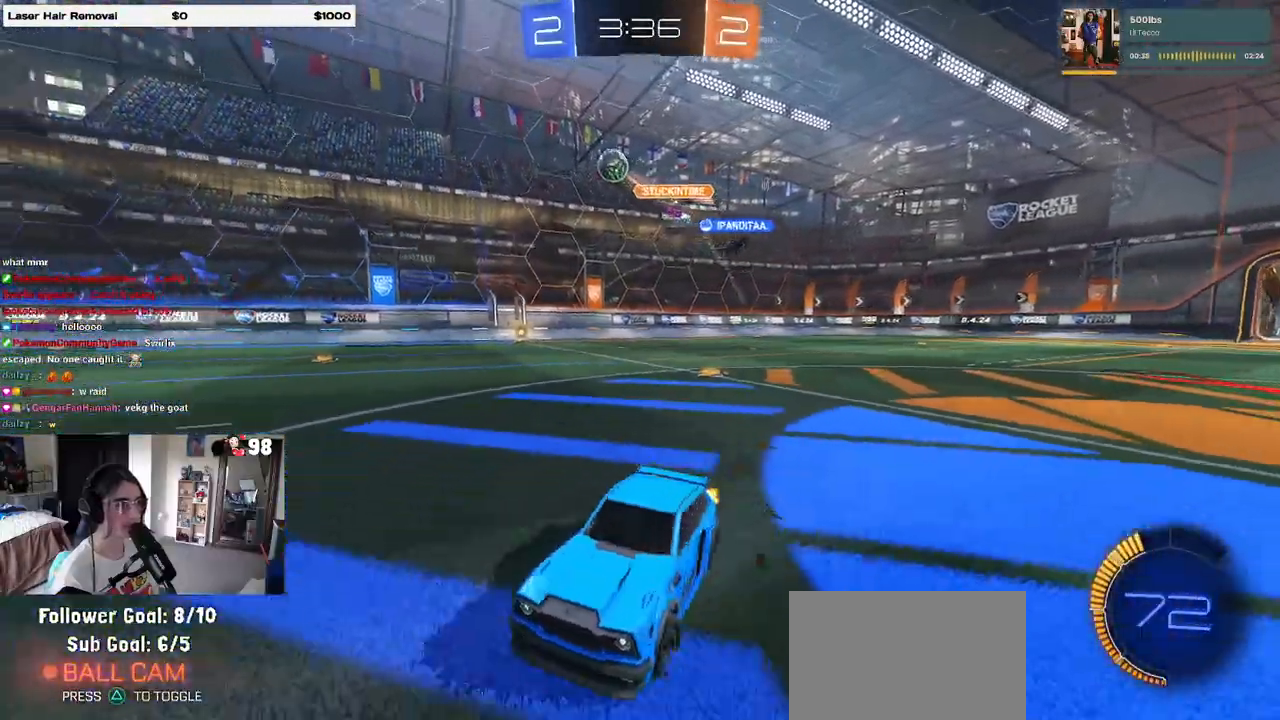
{"buttons": ["CROSS", "R2"], "left_stick": "down-right", "right_stick": "center", "events": [[383, "left_stick", "down-right"], [417, "CROSS", "down"]]}
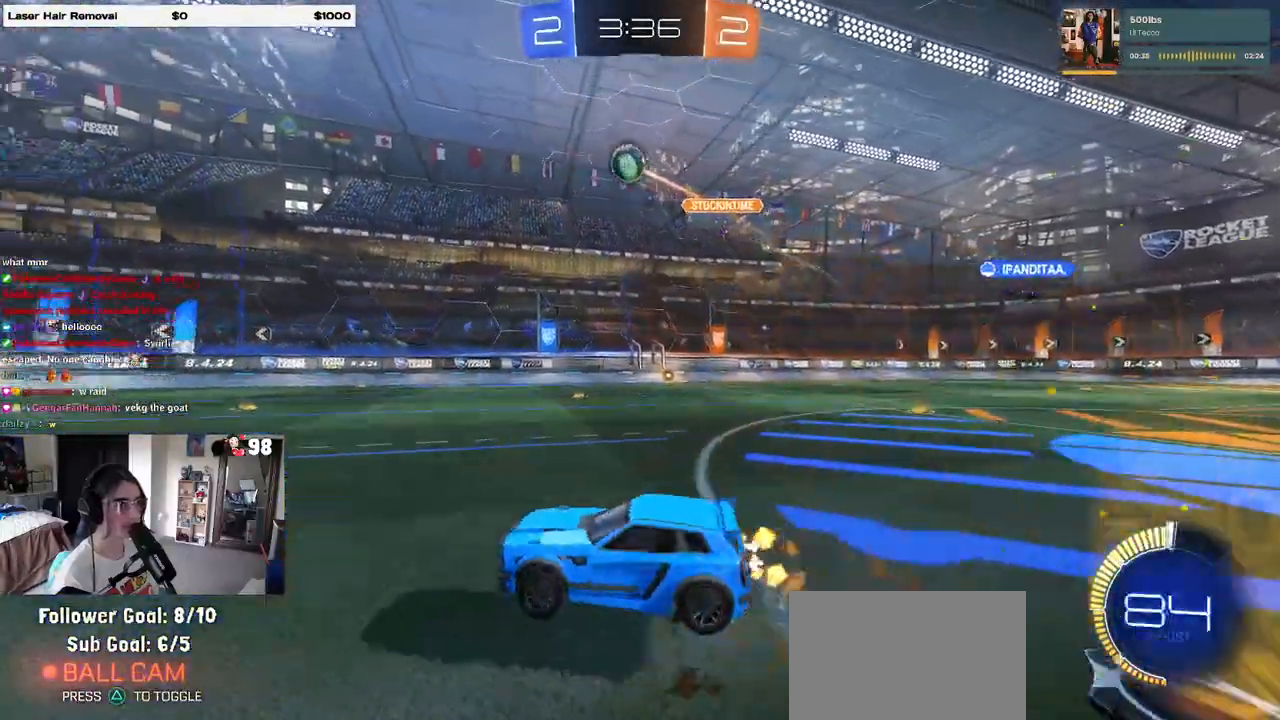
{"buttons": ["L1", "R1", "R2"], "left_stick": "left", "right_stick": "center", "events": [[50, "left_stick", "center"], [83, "CROSS", "up"], [117, "CROSS", "down"], [117, "R1", "down"], [117, "left_stick", "down"], [183, "L1", "down"], [267, "left_stick", "center"], [283, "CROSS", "up"], [317, "left_stick", "left"]]}
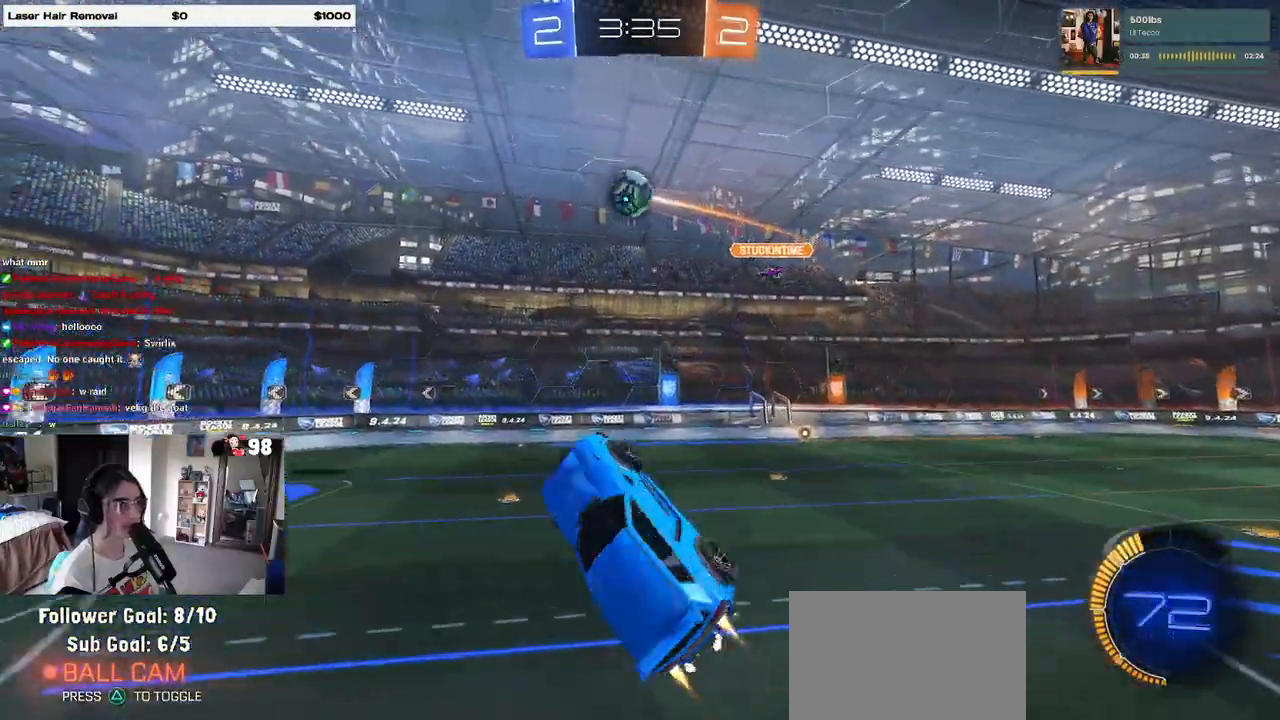
{"buttons": ["L1", "R2"], "left_stick": "down-right", "right_stick": "center", "events": [[83, "left_stick", "up-right"], [300, "left_stick", "down"], [417, "left_stick", "down-right"], [450, "R1", "up"]]}
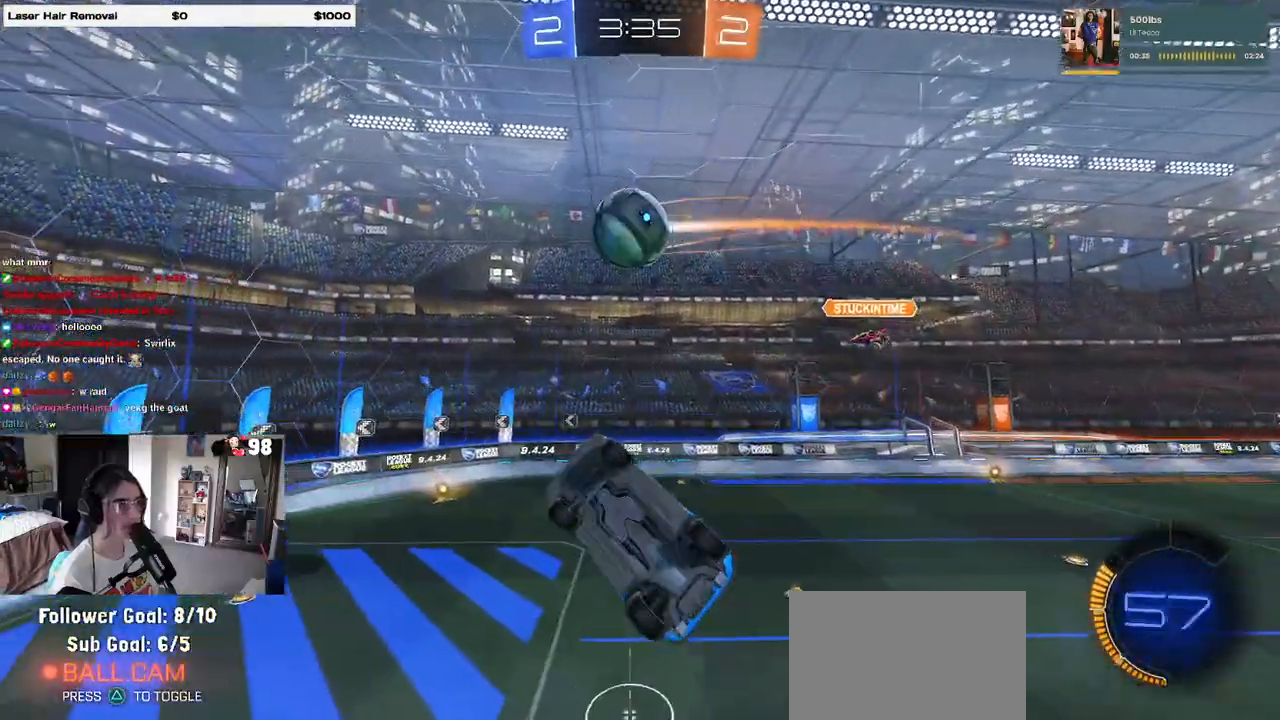
{"buttons": ["SQUARE", "R1", "R2"], "left_stick": "up-right", "right_stick": "center", "events": [[83, "R1", "down"], [83, "left_stick", "right"], [100, "R2", "up"], [267, "left_stick", "down"], [333, "L1", "up"], [383, "R2", "down"], [400, "SQUARE", "down"], [417, "left_stick", "right"], [500, "left_stick", "up-right"]]}
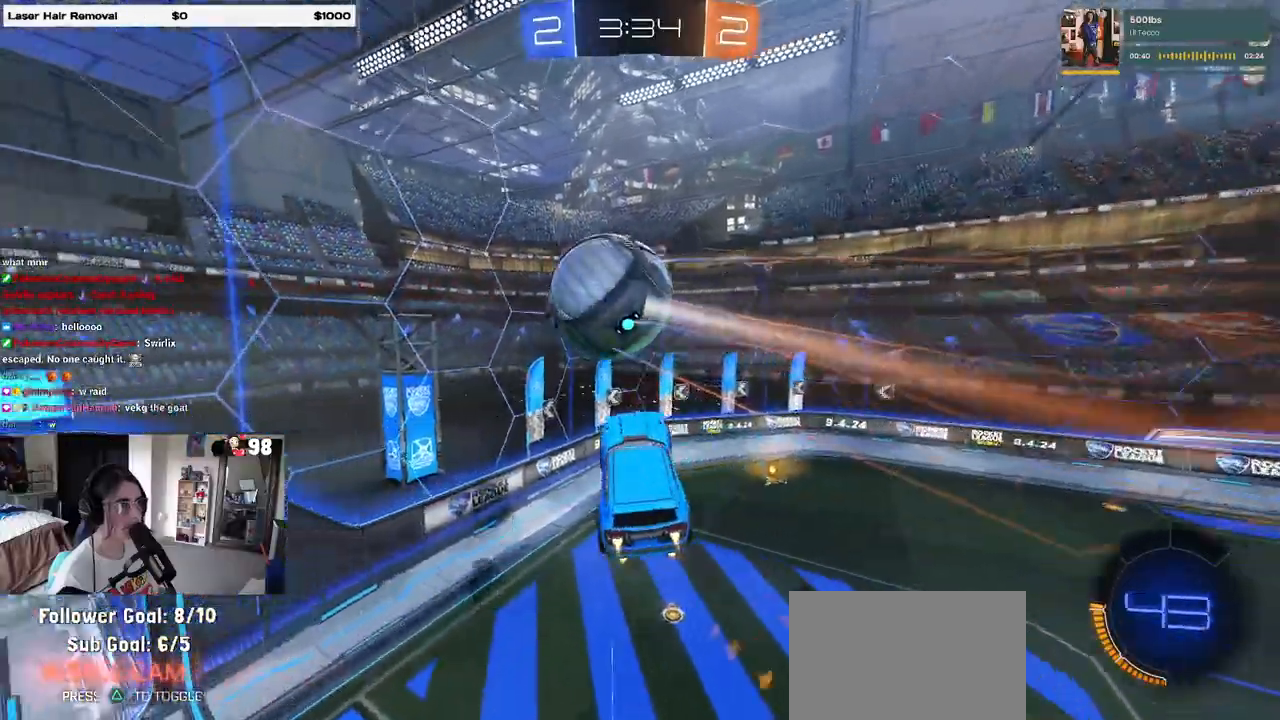
{"buttons": ["SQUARE", "R2"], "left_stick": "down-right", "right_stick": "center", "events": [[83, "R1", "up"], [117, "SQUARE", "up"], [183, "left_stick", "right"], [283, "SQUARE", "down"], [383, "left_stick", "down-right"]]}
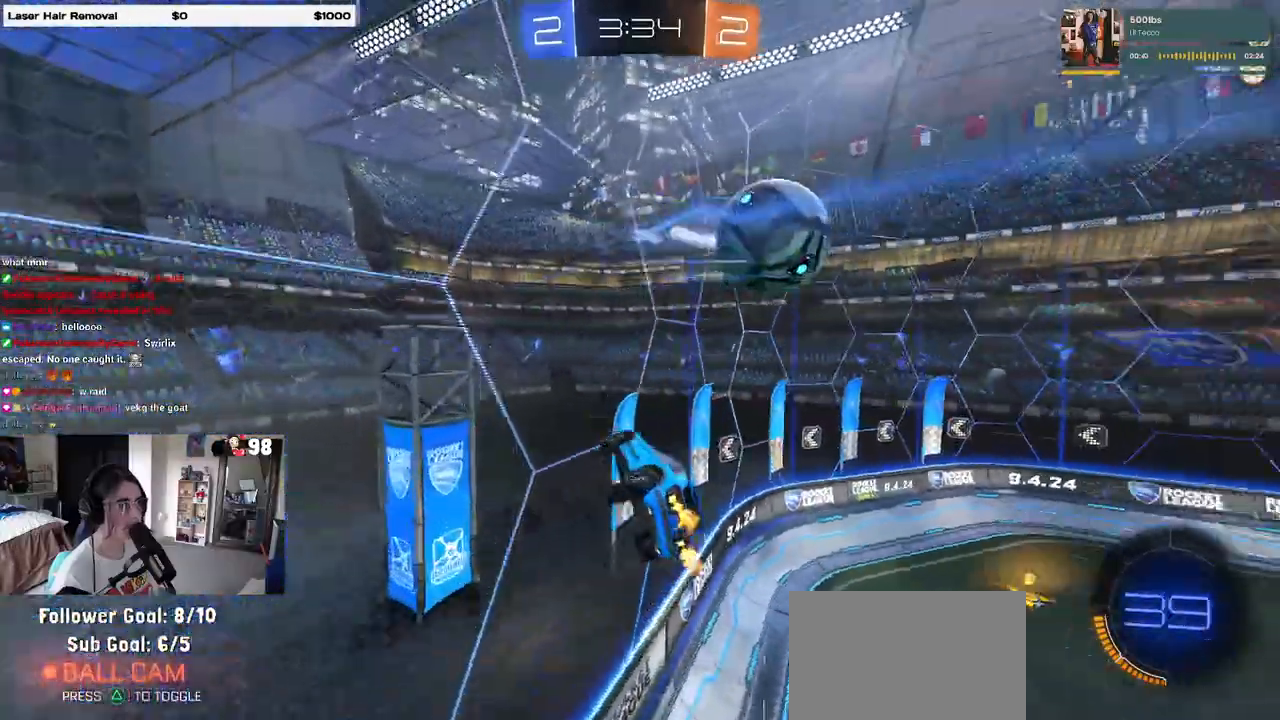
{"buttons": ["R1", "R2"], "left_stick": "down", "right_stick": "center", "events": [[17, "R1", "down"], [233, "left_stick", "down"], [267, "CROSS", "down"], [267, "SQUARE", "up"], [467, "CROSS", "up"]]}
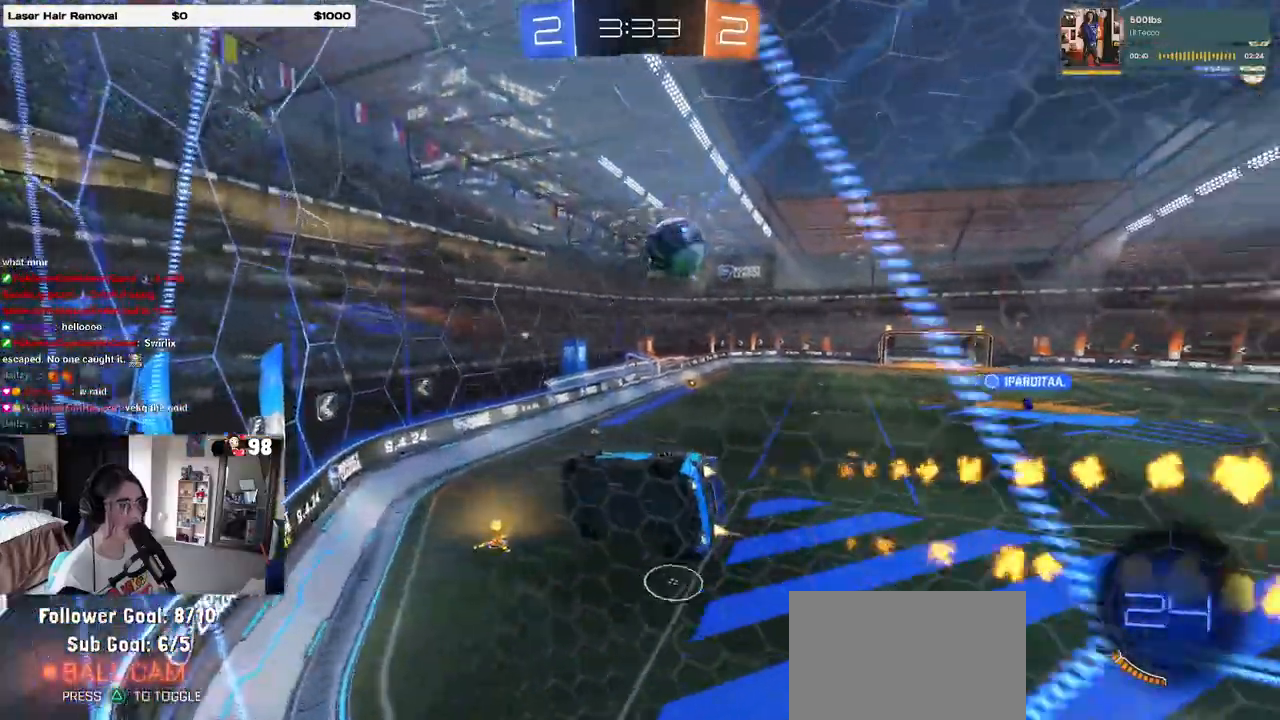
{"buttons": ["SQUARE", "R1", "R2"], "left_stick": "left", "right_stick": "center", "events": [[333, "left_stick", "left"], [367, "SQUARE", "down"]]}
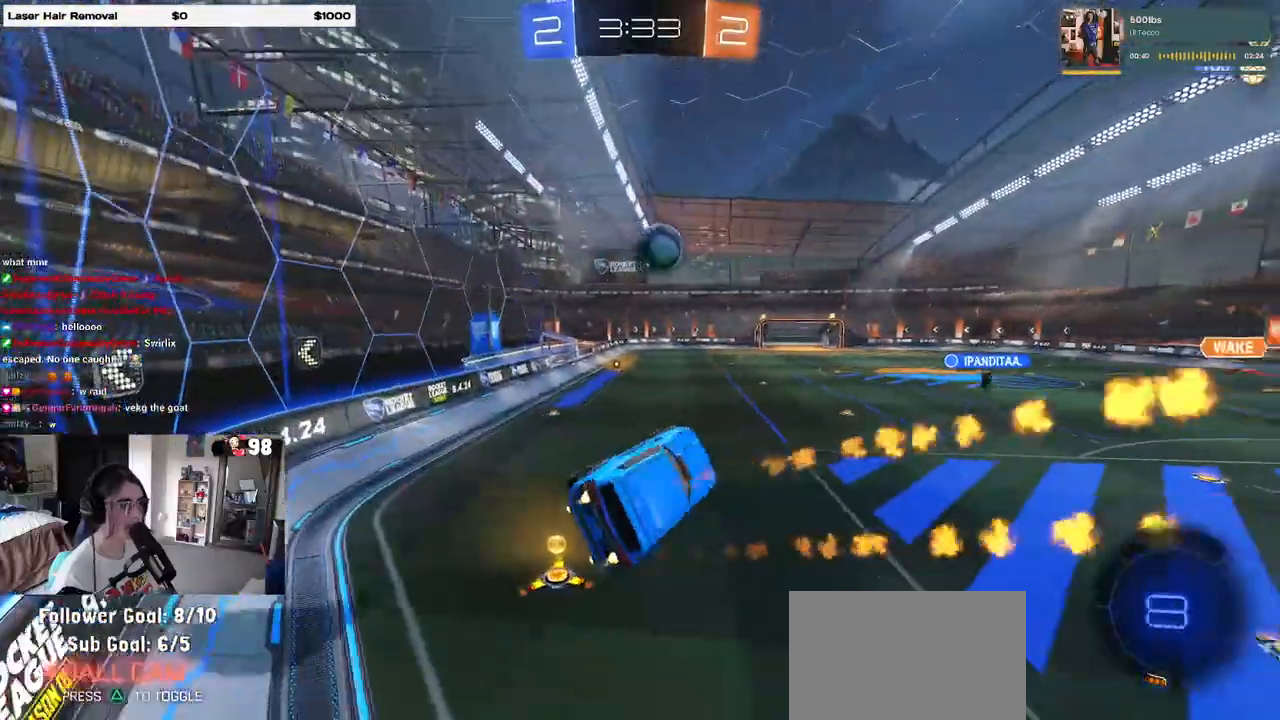
{"buttons": ["R2"], "left_stick": "up-right", "right_stick": "center", "events": [[50, "R1", "up"], [100, "SQUARE", "up"], [100, "left_stick", "up"], [233, "left_stick", "up-right"]]}